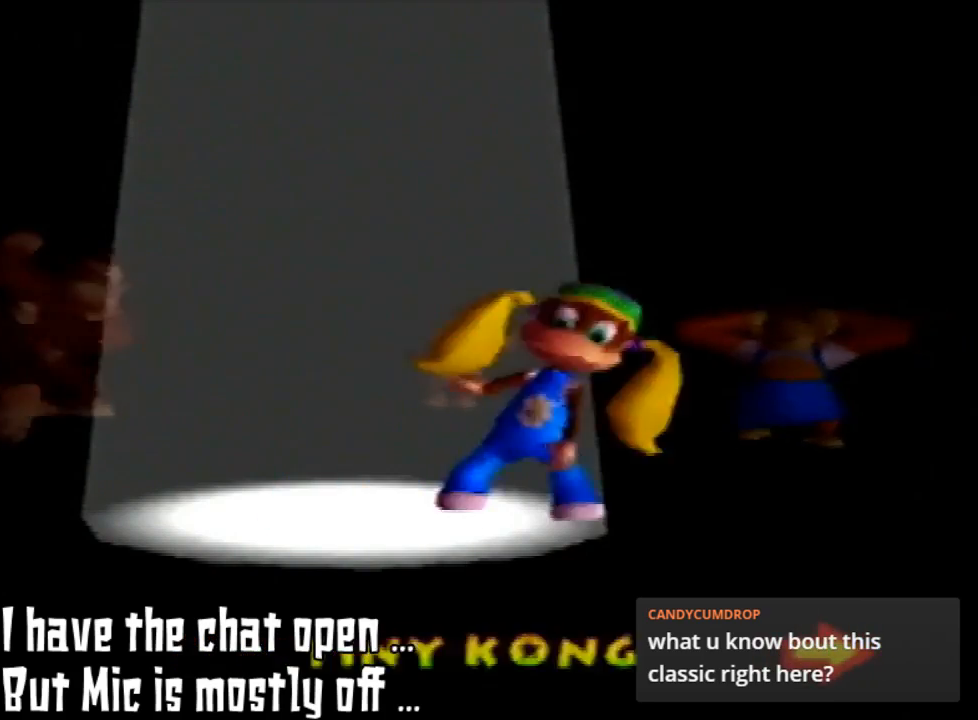
Gameplay with a controller (Nintendo layout); each line is a JSON object with the inputs held at the frame after it. "events" lists button and stick changes between this image and that frame as [ms after this image, input, new state], when the widget could be followed in between. Not read: L3 R3.
{"buttons": [], "left_stick": "center", "events": [[67, "left_stick", "right"], [300, "left_stick", "center"]]}
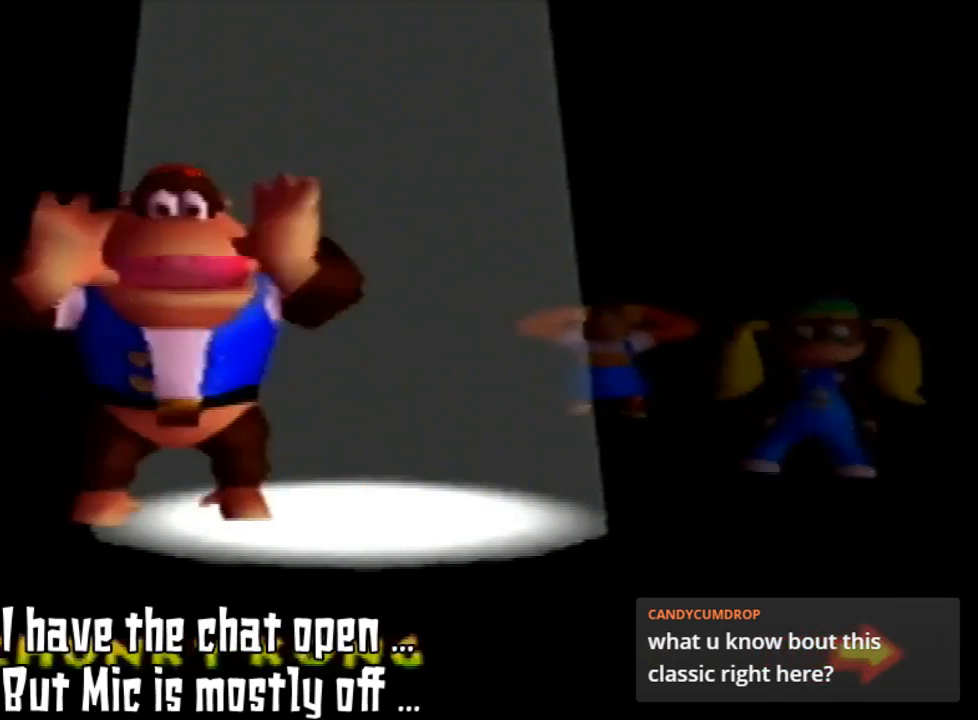
{"buttons": [], "left_stick": "center", "events": []}
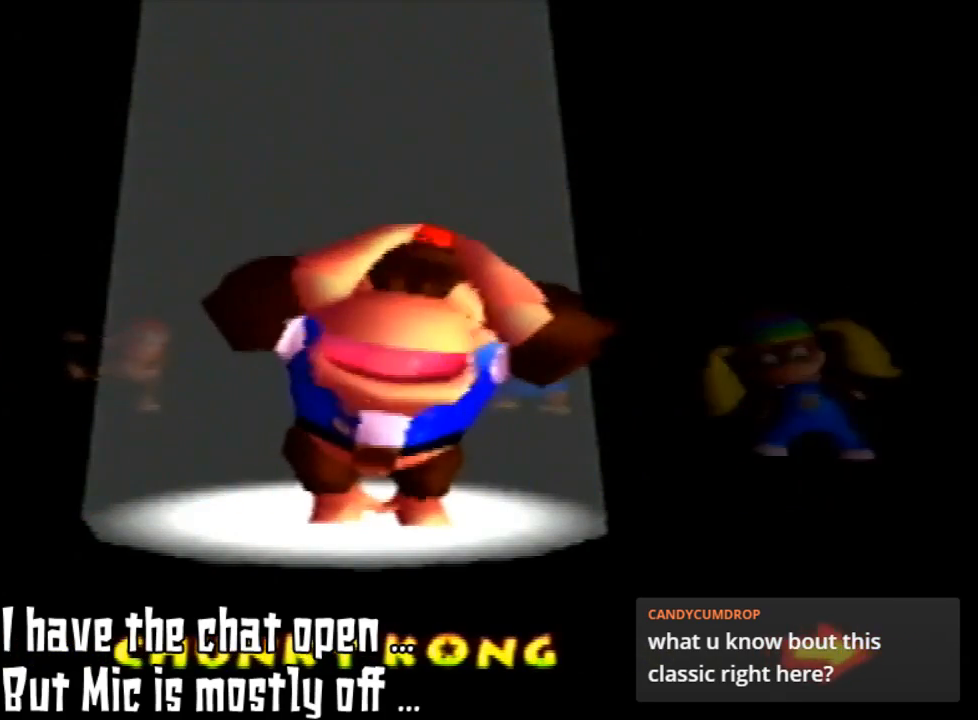
{"buttons": [], "left_stick": "left", "events": [[333, "left_stick", "left"]]}
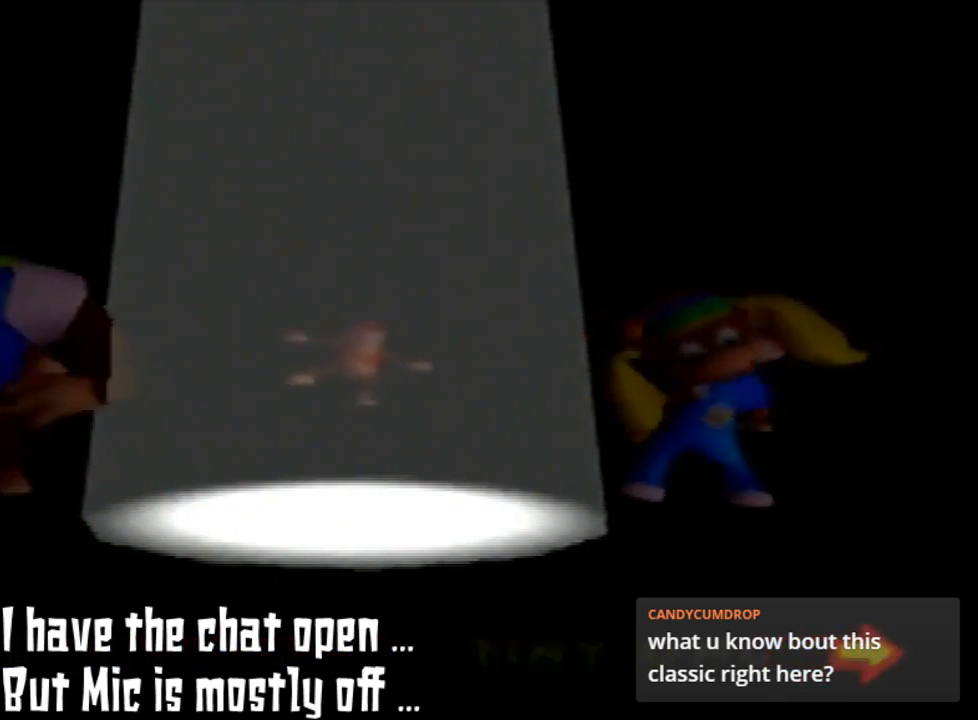
{"buttons": [], "left_stick": "center", "events": [[33, "left_stick", "center"]]}